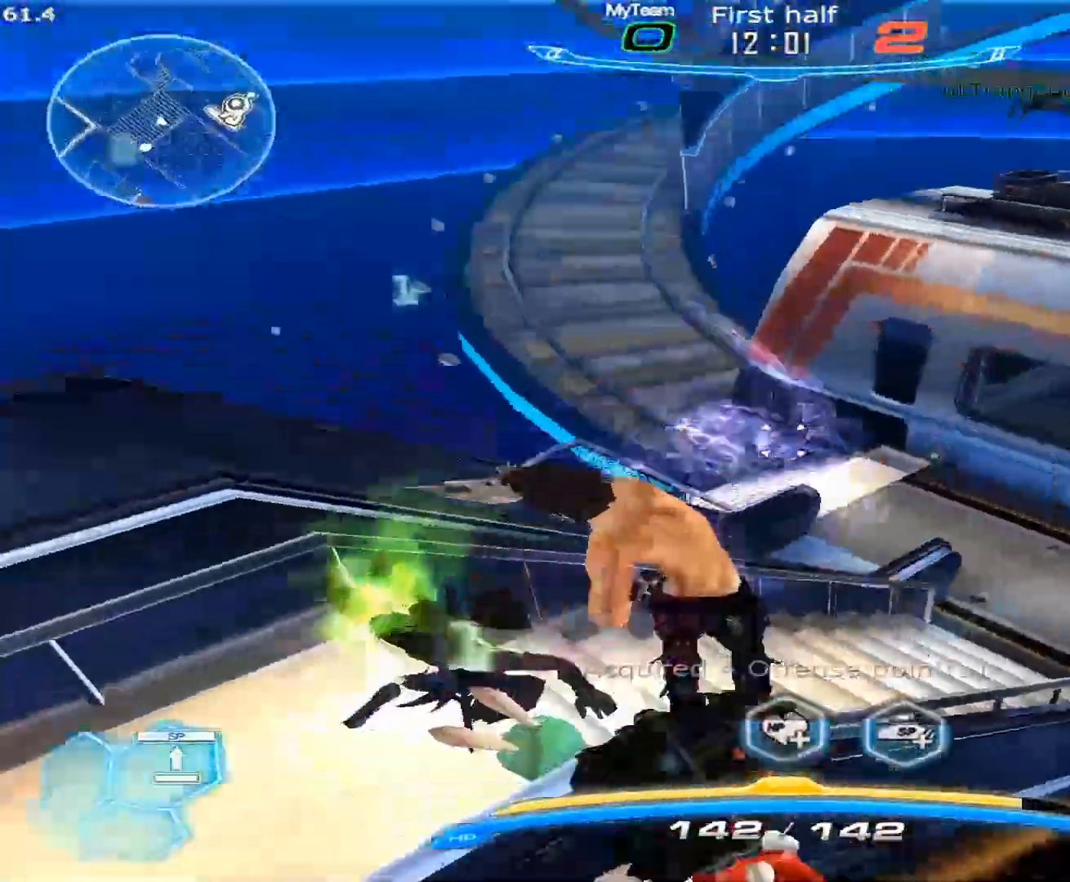
Gameplay with keyboard and mouse; each line is a JSON object with the keys and mouse buttons held at the frame after it. "events" lists presses ("down") and releases ("up") of "1", "2", "3", "4", "5", "a", "alt", "c", "caps_lock", "ctrl", "d", "e", "f", "g", "q", "r", "s", "shift", "space", "t", "tab", "v", "w", "x", "z", "mouse_left", "mouse_wheel" and "mouse_right" between this image and that frame as [ms after this image, input, new state], when the widget could be followed in between. "mouse_left", "mouse_wheel", "mouse_right" = the "left", "wheel", "right" buttons of the "mouse" list. No other keys are recorded. "wheel" means that the mouse wheel is clicked or scrolled. Not read: mouse_move.
{"keys": ["w"], "mouse": [], "events": [[133, "s", "up"], [217, "w", "down"], [267, "d", "up"], [317, "mouse_right", "up"], [367, "w", "up"], [500, "w", "down"]]}
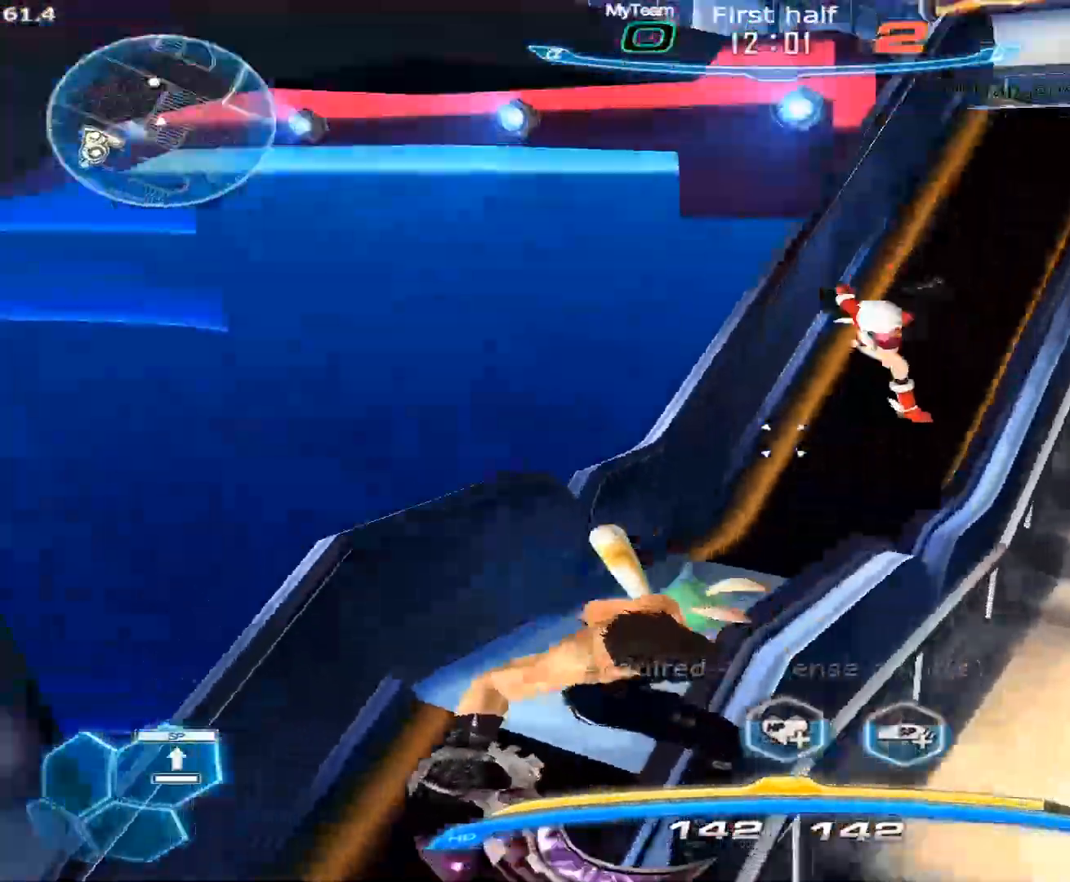
{"keys": ["1", "w"], "mouse": [], "events": [[50, "space", "down"], [50, "w", "up"], [100, "w", "down"], [133, "1", "down"], [133, "space", "up"]]}
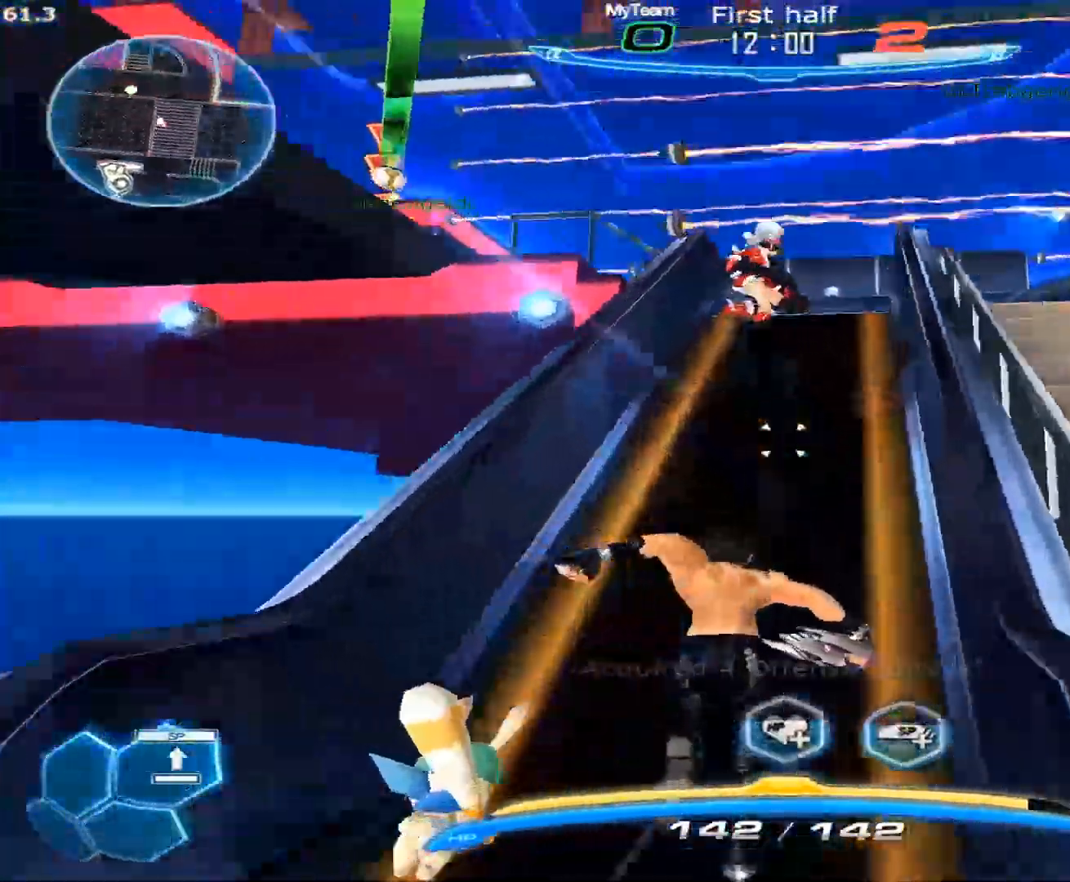
{"keys": ["a", "space"], "mouse": [], "events": [[67, "1", "up"], [350, "a", "down"], [350, "space", "down"], [400, "space", "up"], [400, "w", "up"], [433, "space", "down"]]}
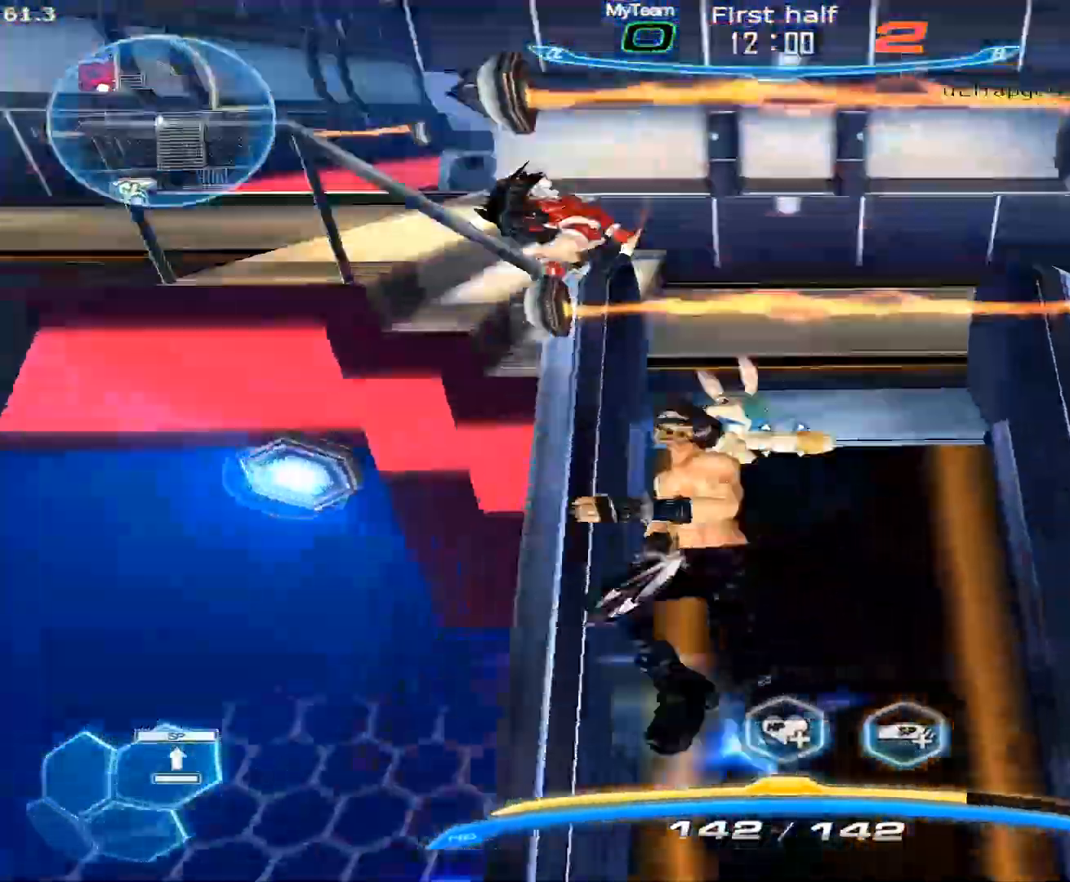
{"keys": ["w"], "mouse": [], "events": [[83, "space", "up"], [217, "a", "up"], [267, "w", "down"], [317, "space", "down"], [450, "space", "up"]]}
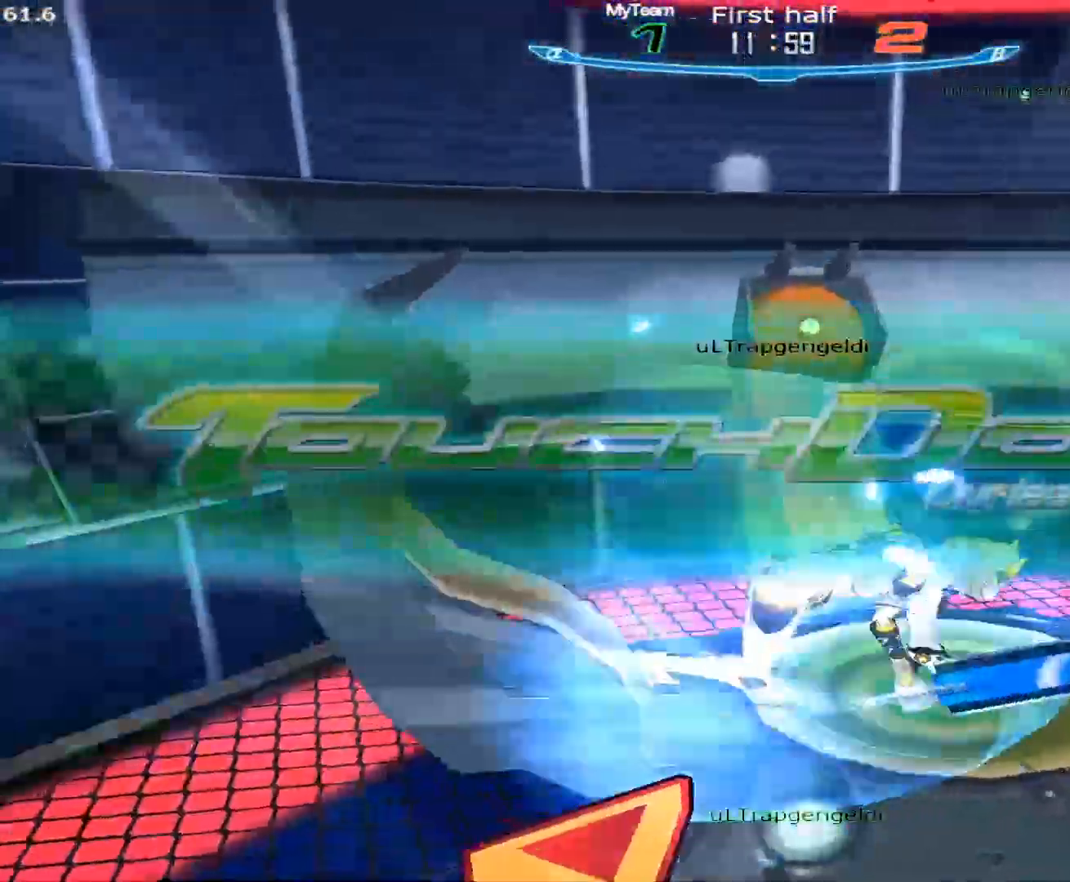
{"keys": ["w"], "mouse": [], "events": []}
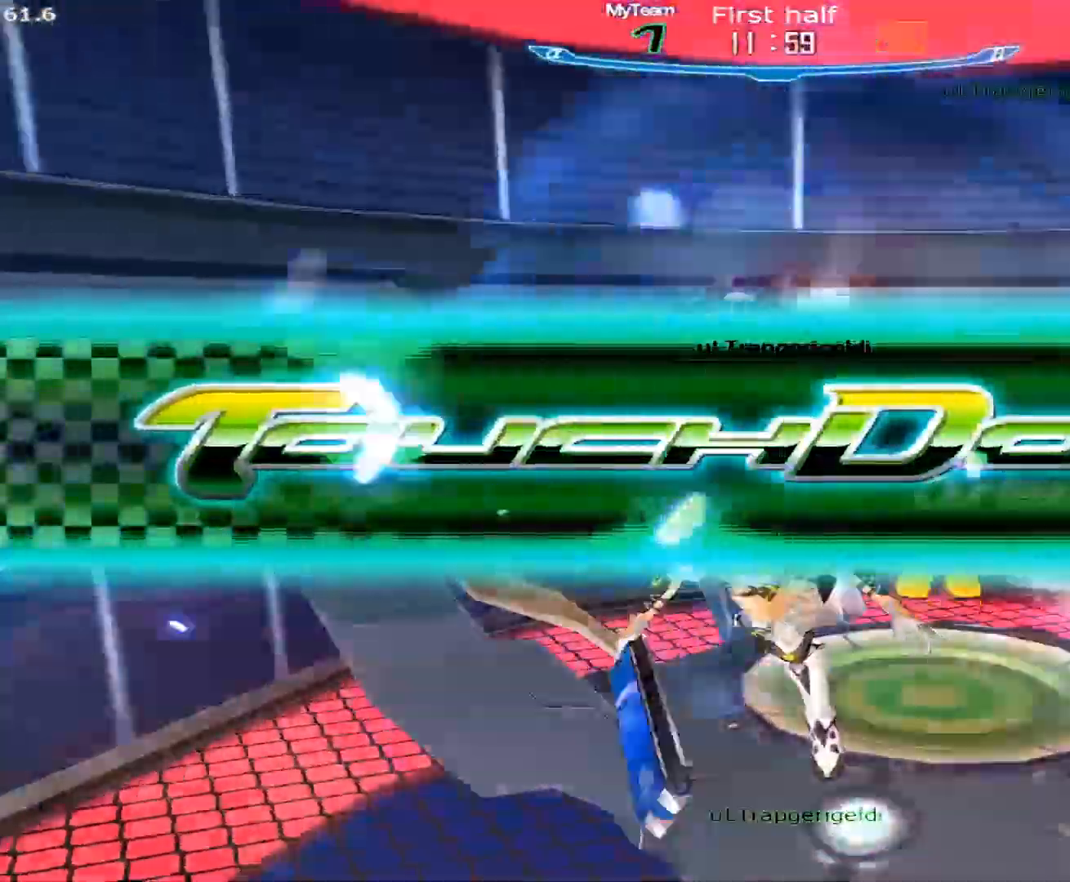
{"keys": ["w"], "mouse": [], "events": []}
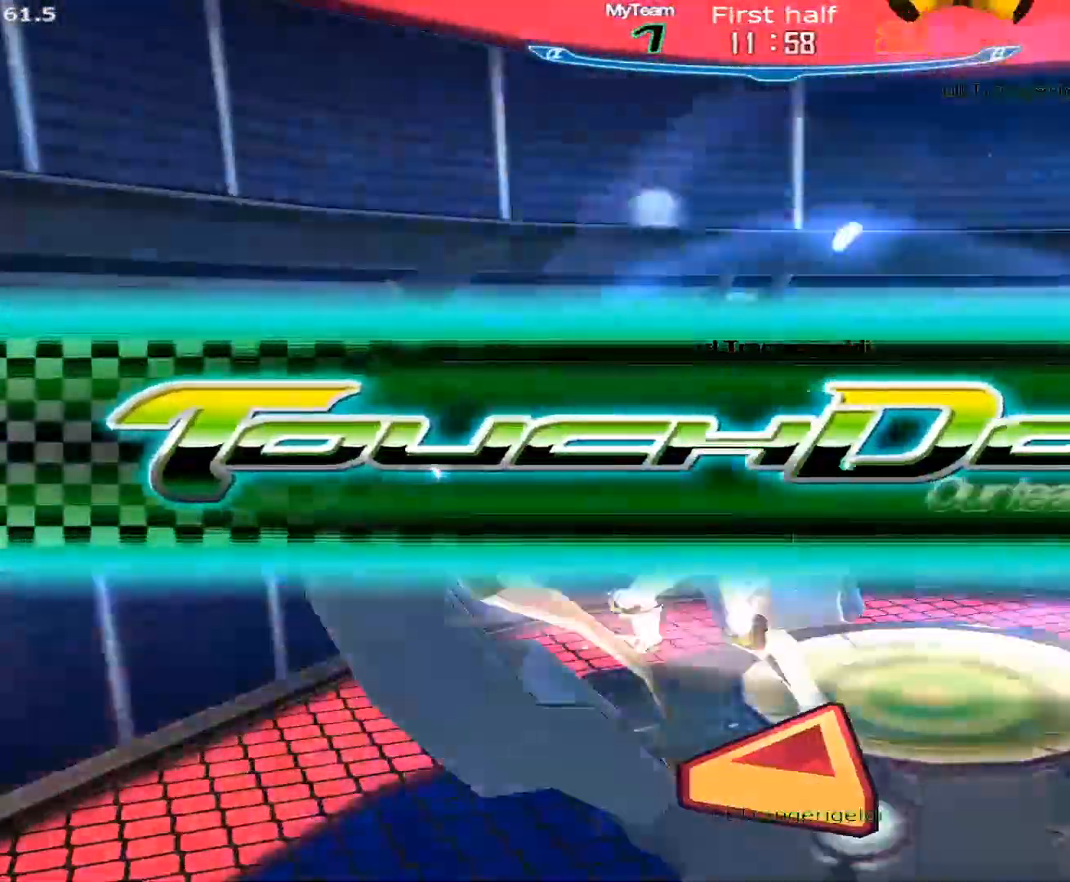
{"keys": ["w"], "mouse": [], "events": []}
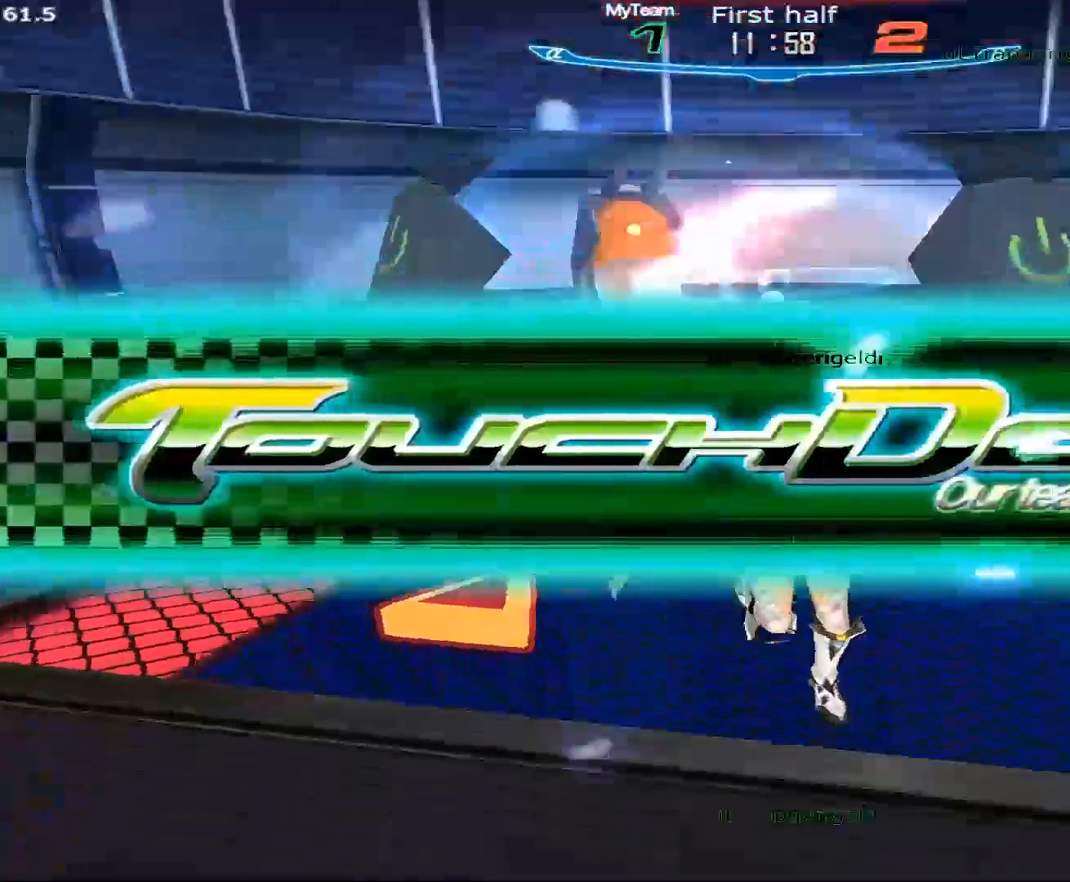
{"keys": [], "mouse": [], "events": [[333, "w", "up"]]}
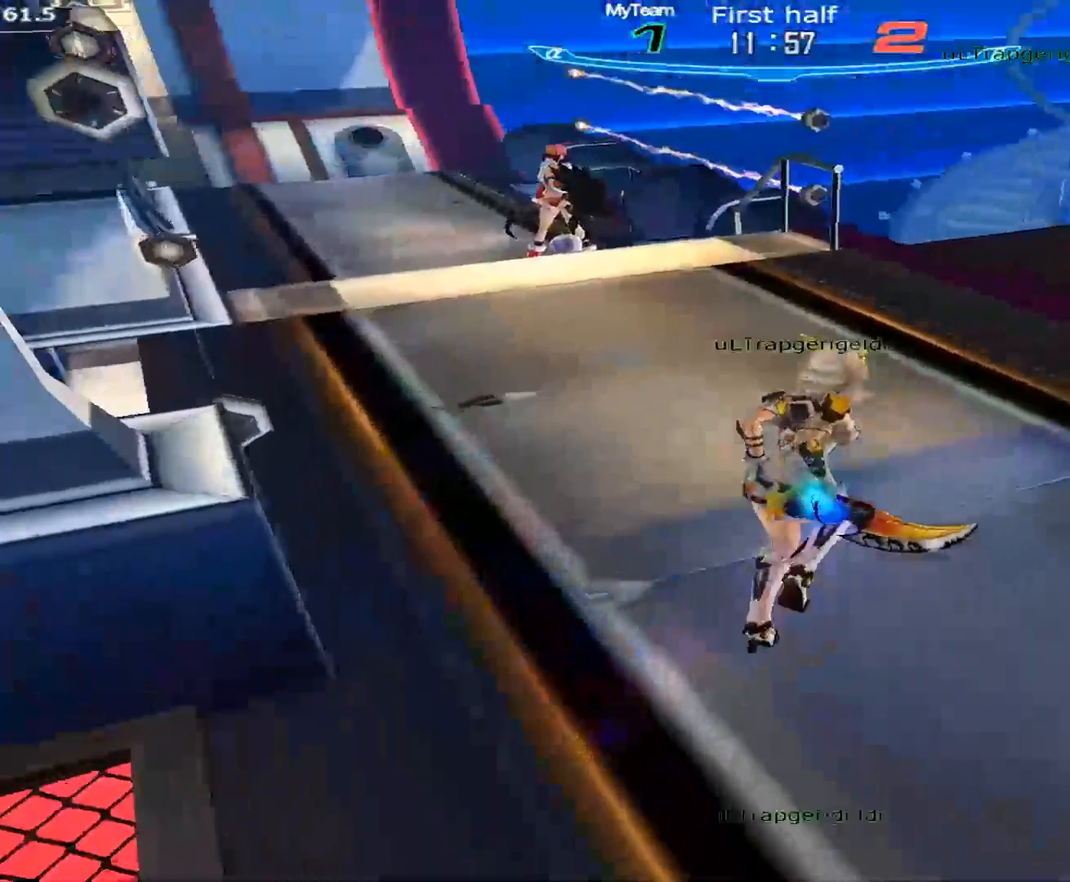
{"keys": [], "mouse": [], "events": []}
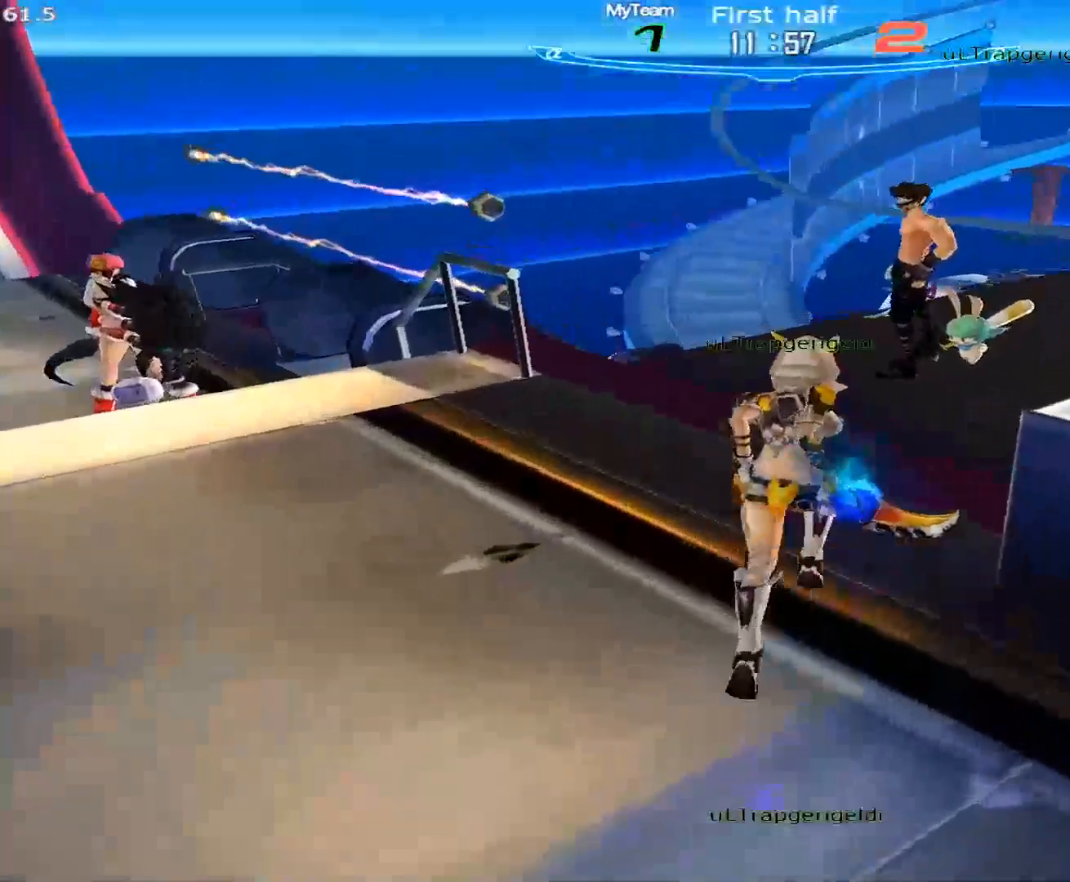
{"keys": [], "mouse": [], "events": []}
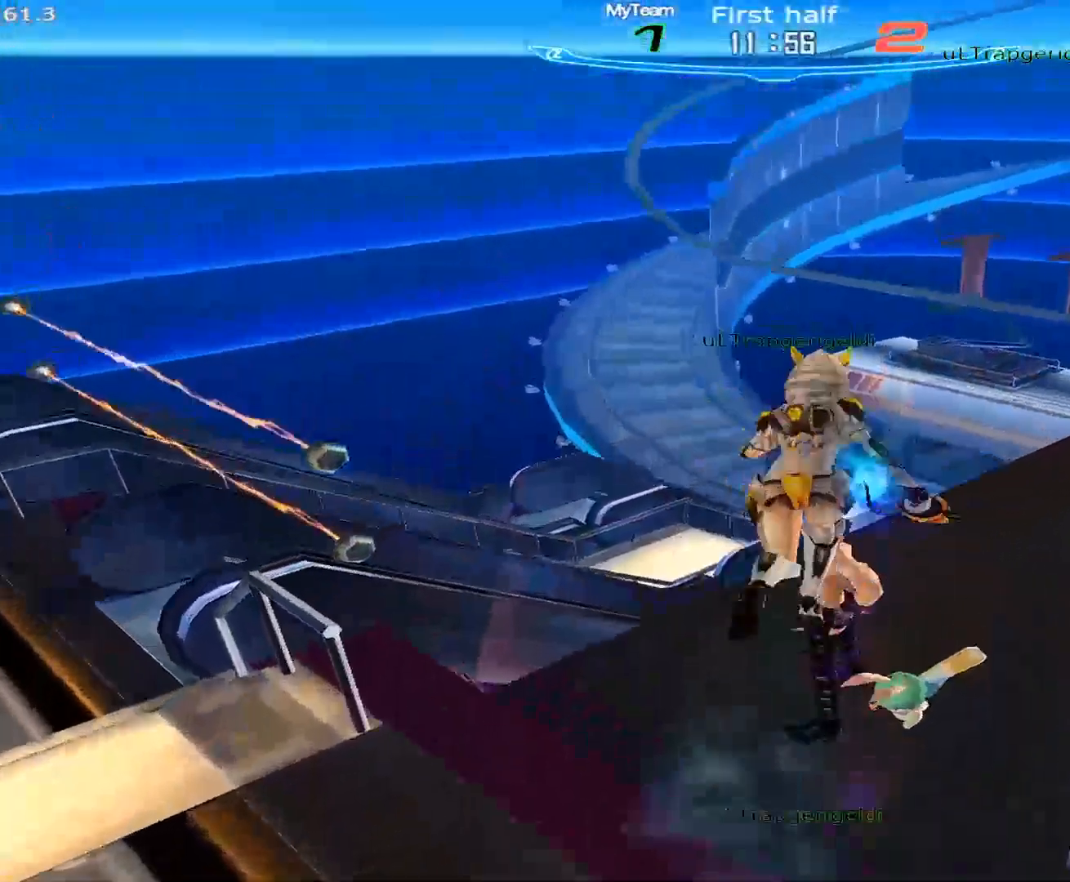
{"keys": [], "mouse": [], "events": []}
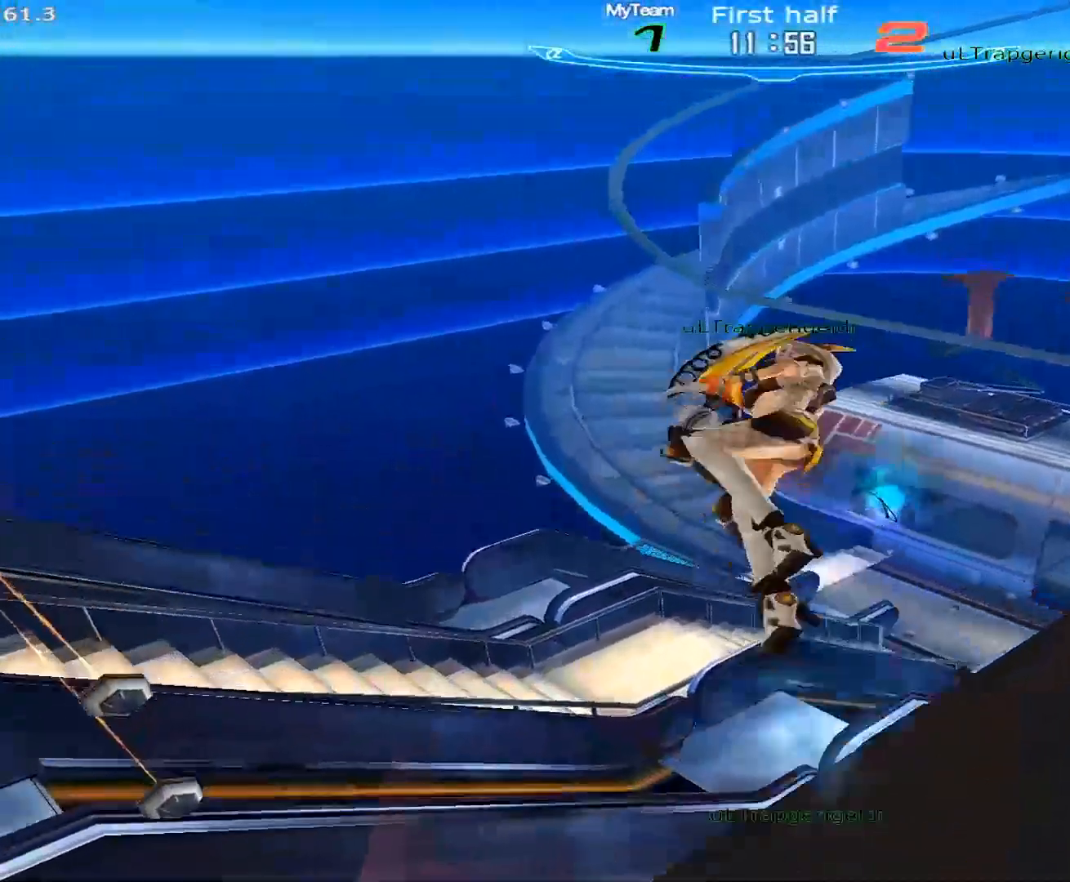
{"keys": [], "mouse": [], "events": []}
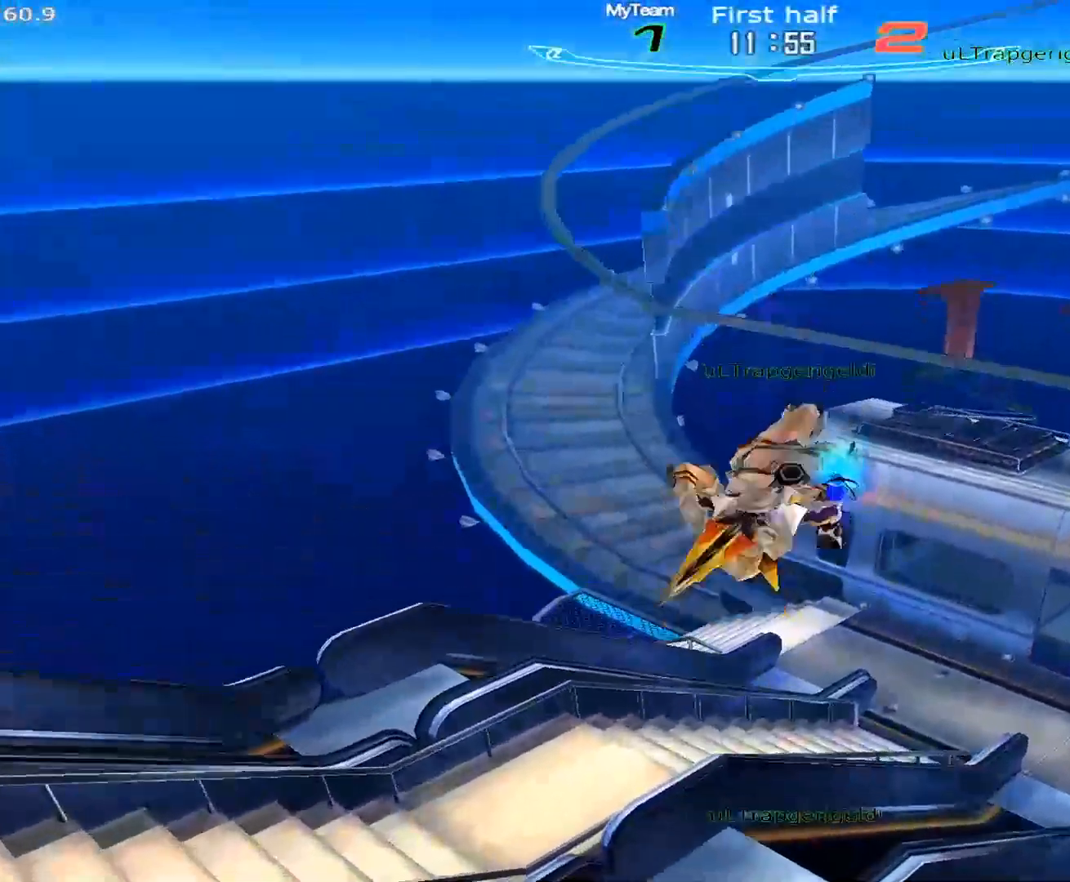
{"keys": [], "mouse": [], "events": []}
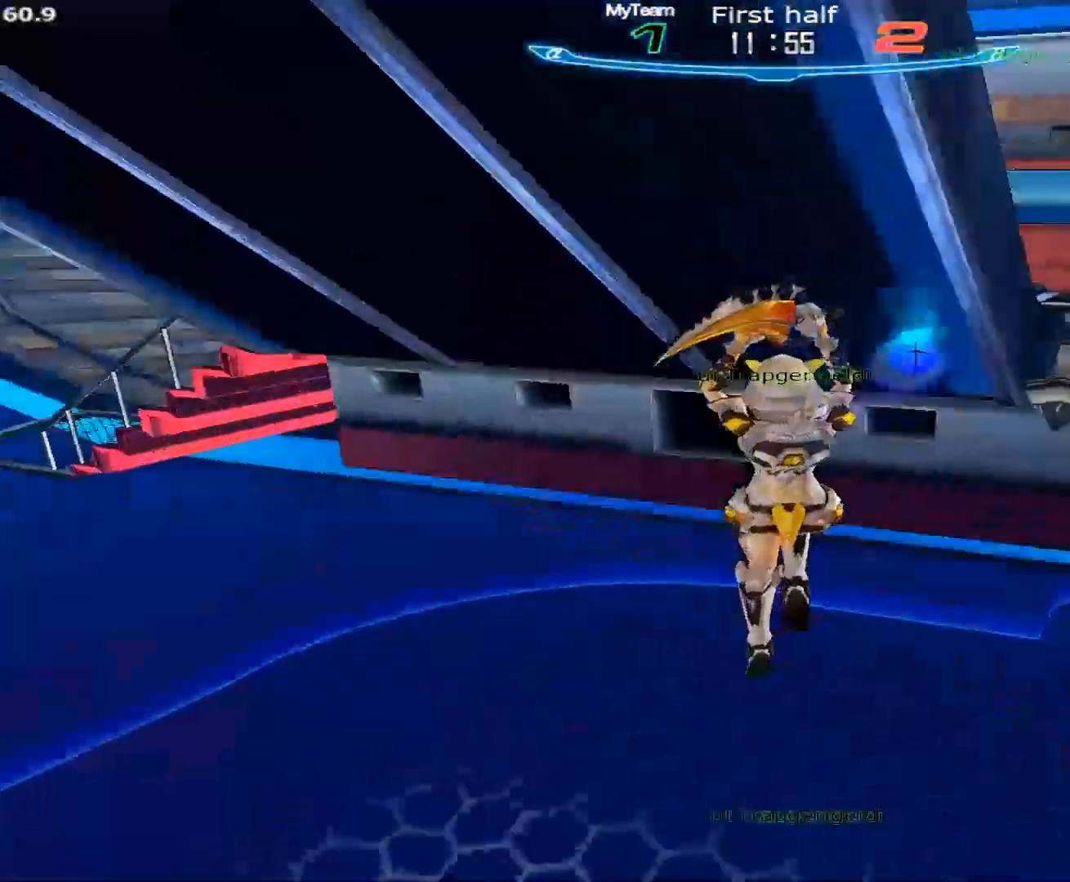
{"keys": [], "mouse": [], "events": []}
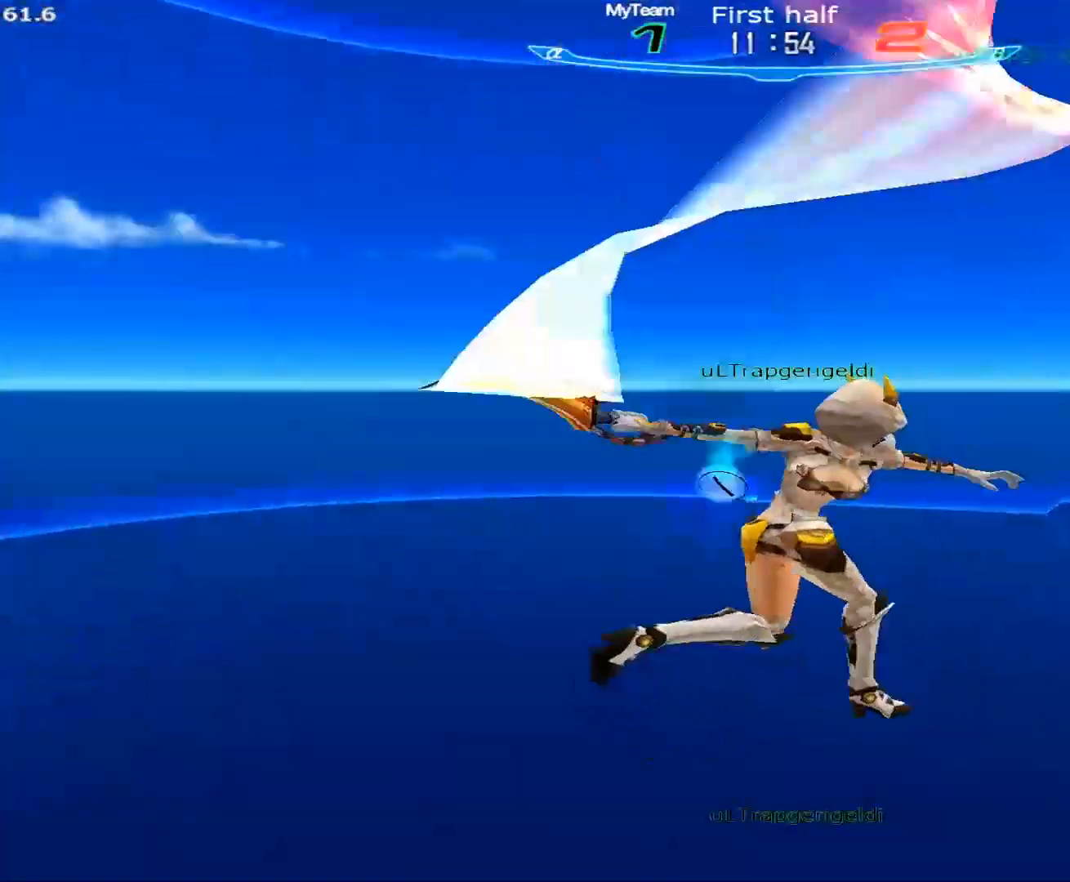
{"keys": [], "mouse": [], "events": [[400, "tab", "down"], [483, "tab", "up"]]}
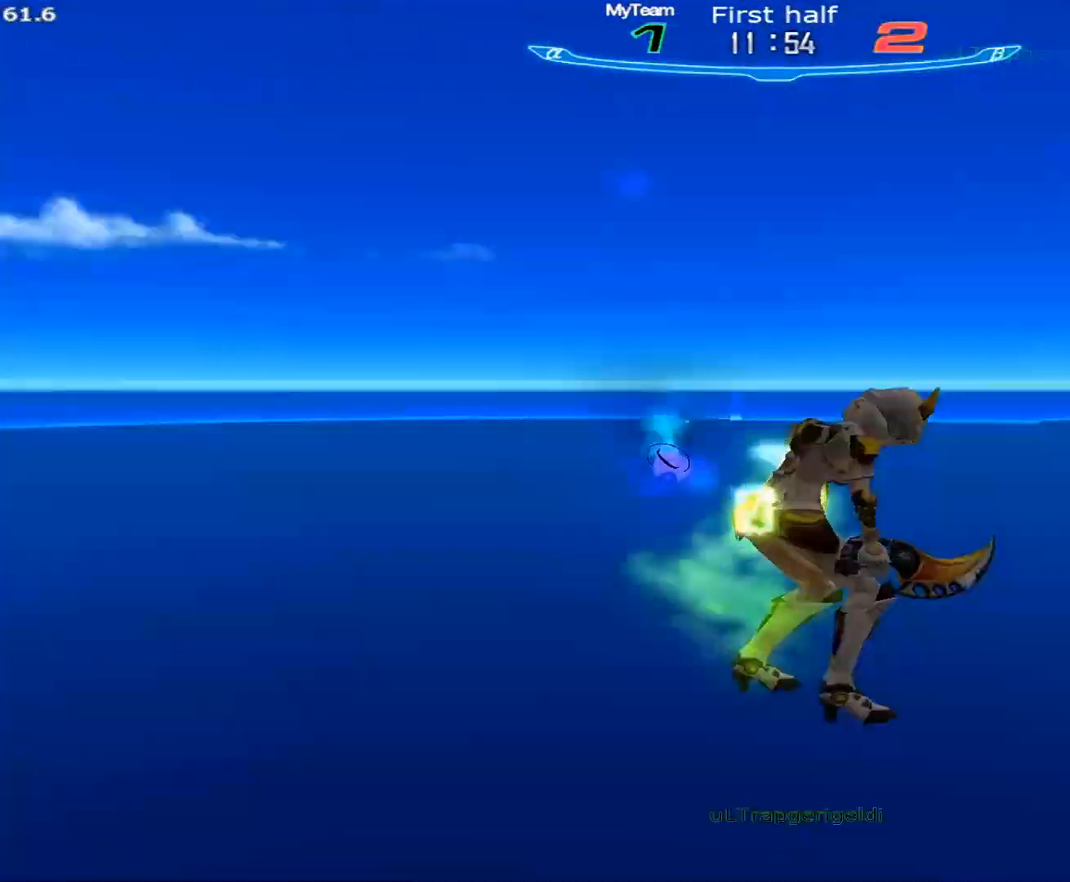
{"keys": [], "mouse": [], "events": [[33, "tab", "down"], [83, "tab", "up"]]}
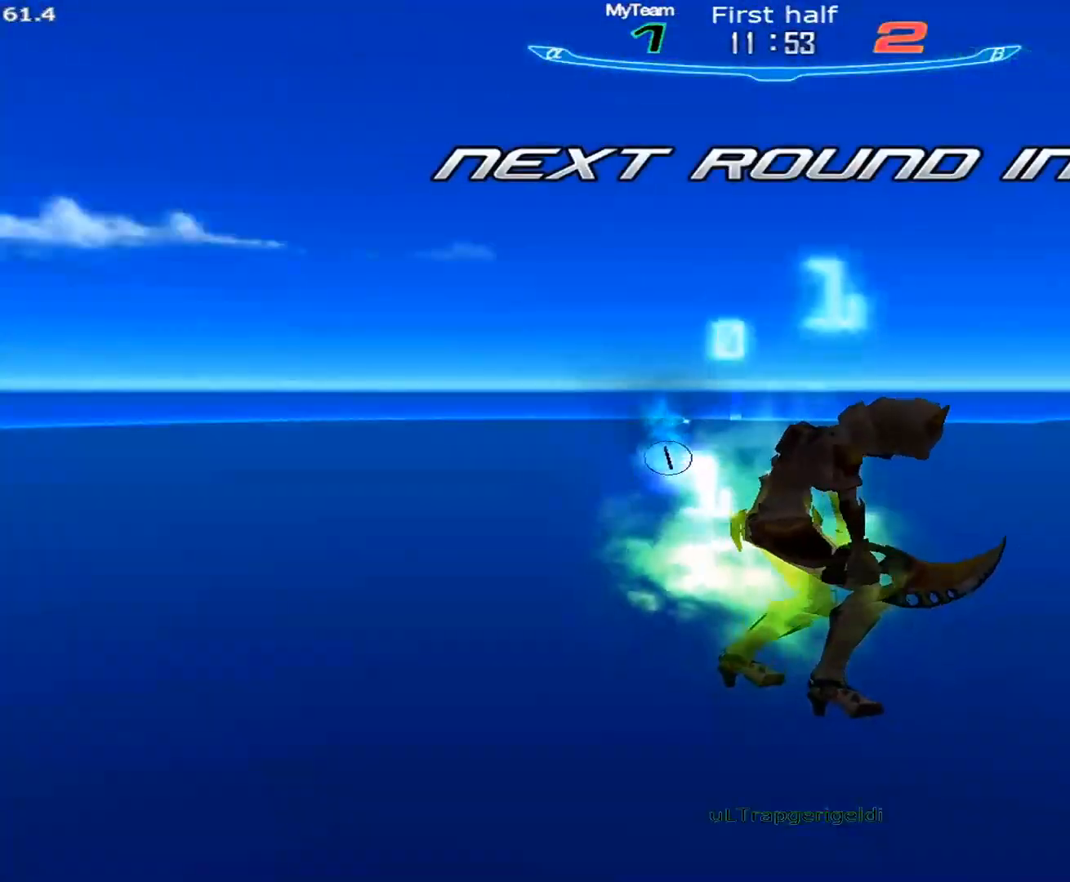
{"keys": [], "mouse": [], "events": []}
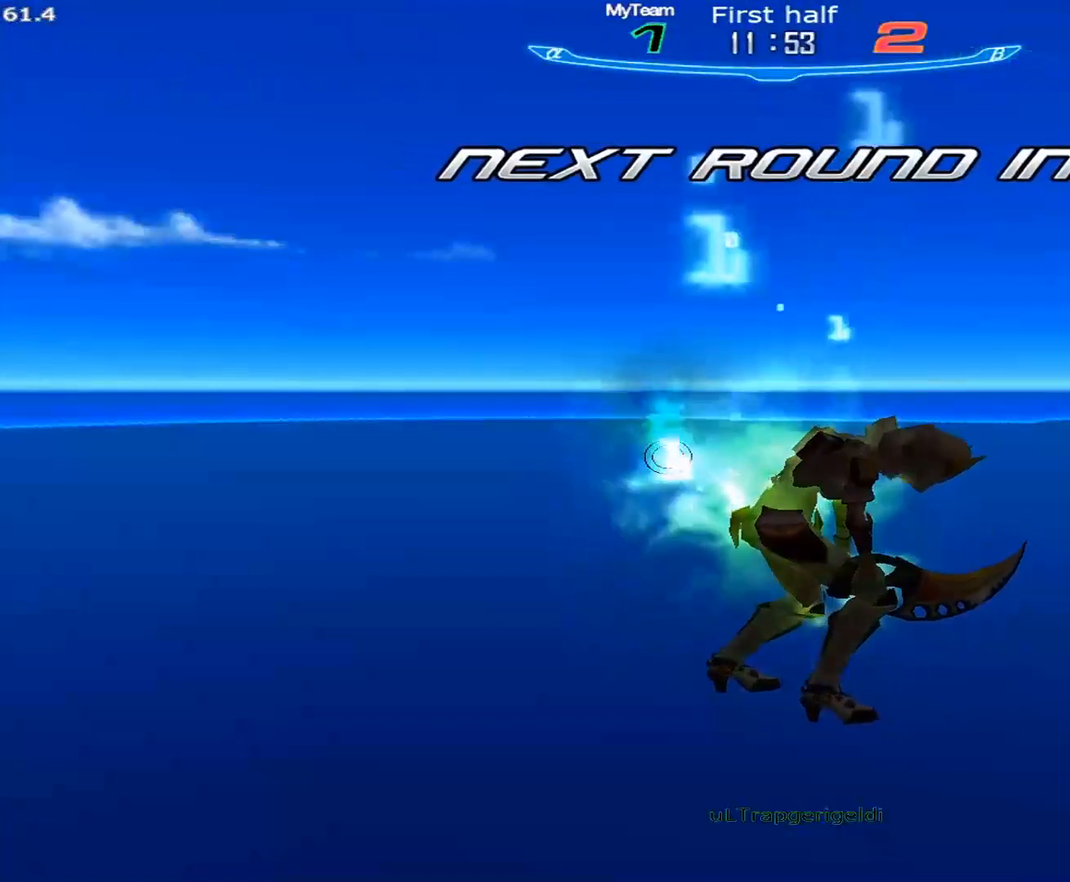
{"keys": ["tab"], "mouse": [], "events": [[483, "tab", "down"]]}
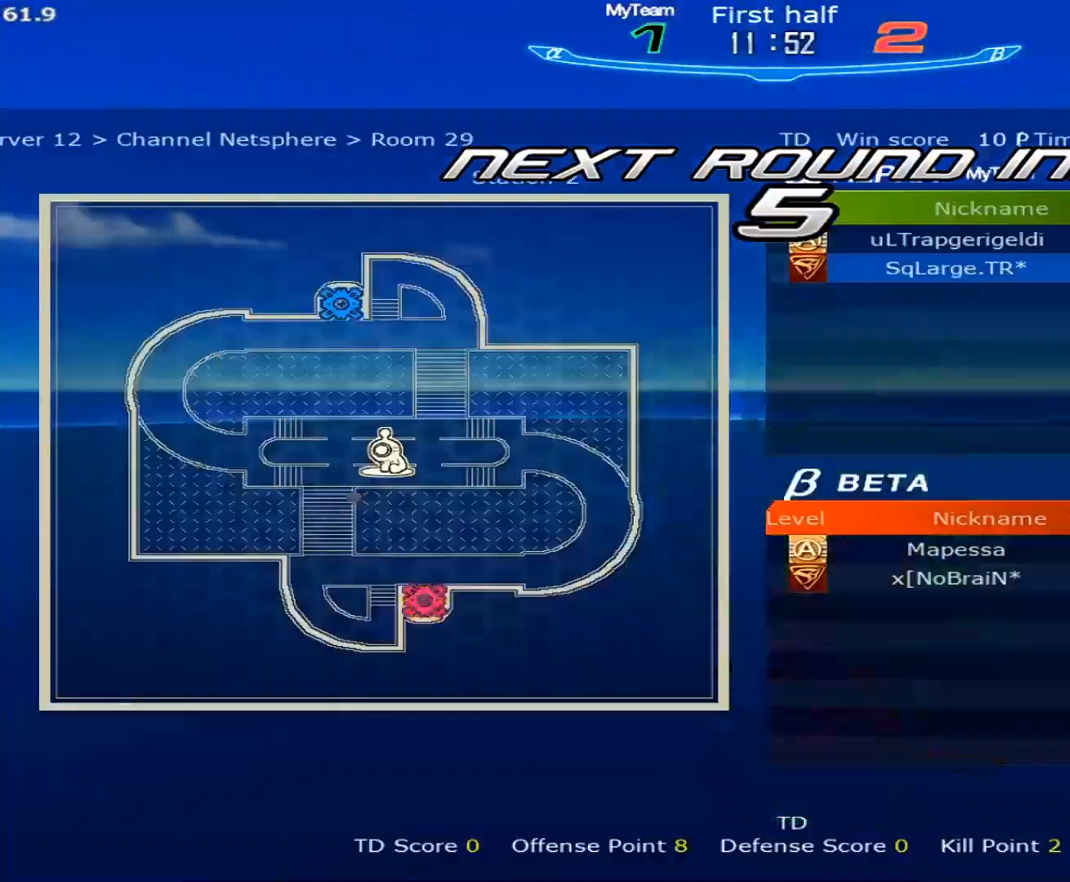
{"keys": ["tab"], "mouse": [], "events": []}
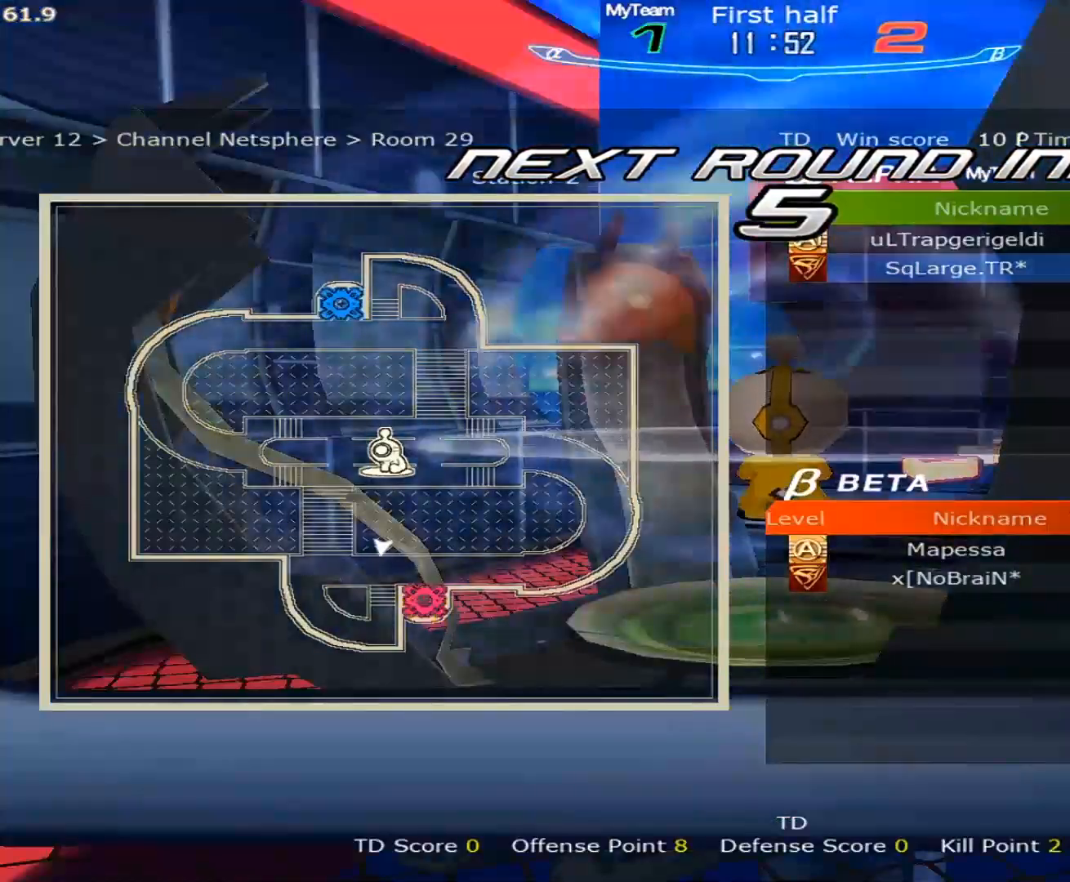
{"keys": ["tab"], "mouse": [], "events": []}
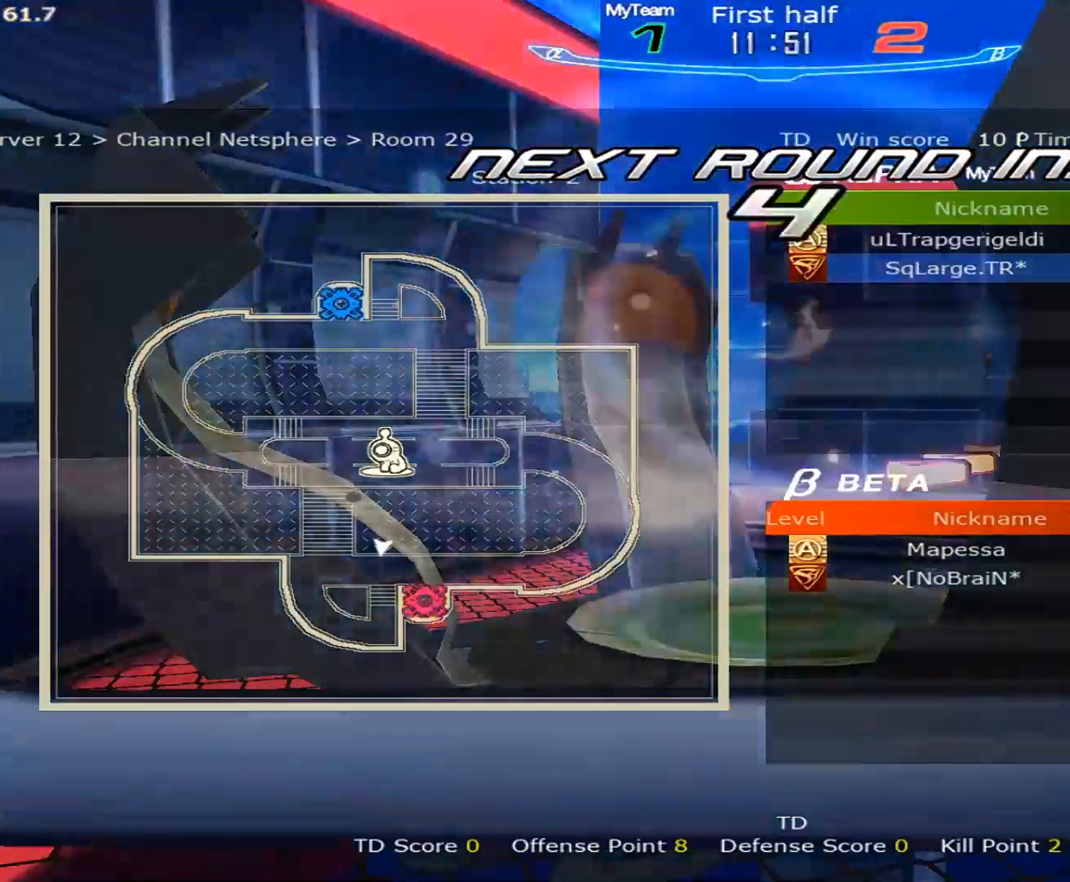
{"keys": ["tab"], "mouse": [], "events": []}
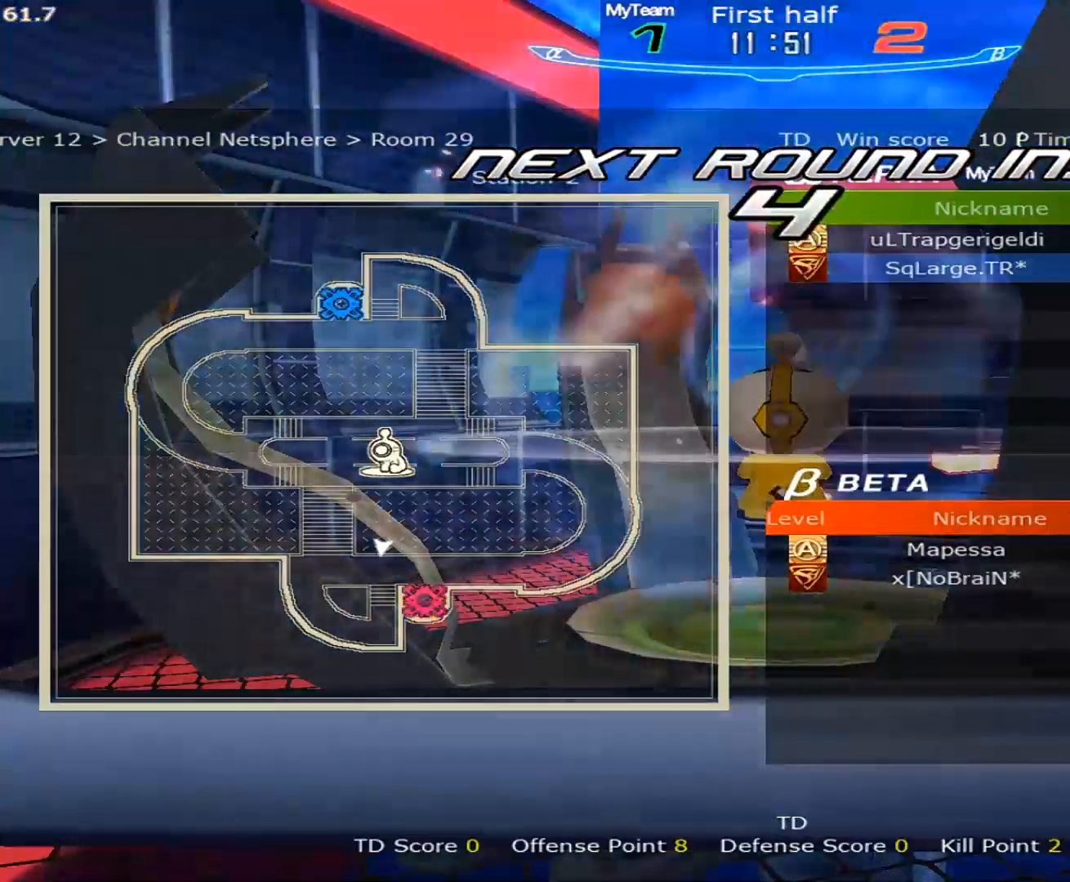
{"keys": ["tab"], "mouse": [], "events": [[133, "tab", "up"], [217, "tab", "down"], [267, "tab", "up"], [367, "tab", "down"], [400, "tab", "up"], [450, "tab", "down"]]}
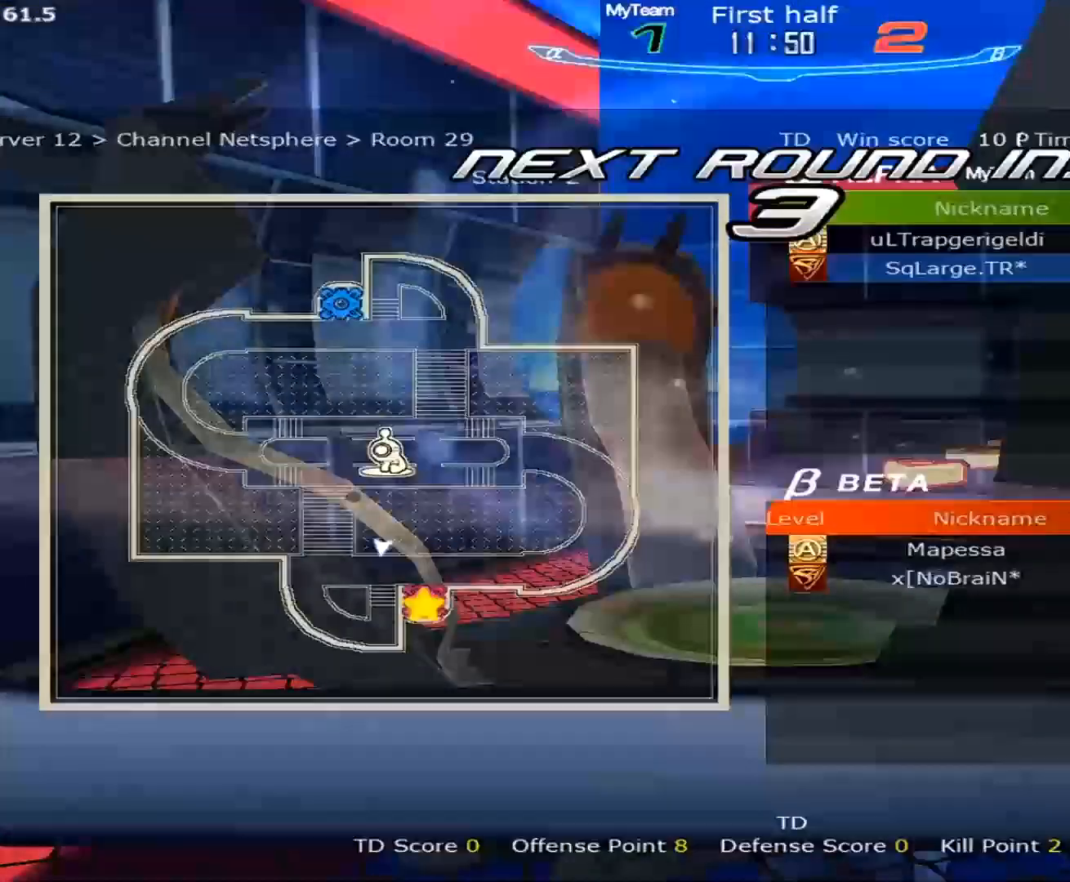
{"keys": ["tab"], "mouse": [], "events": [[50, "tab", "up"], [333, "tab", "down"], [383, "tab", "up"], [467, "tab", "down"]]}
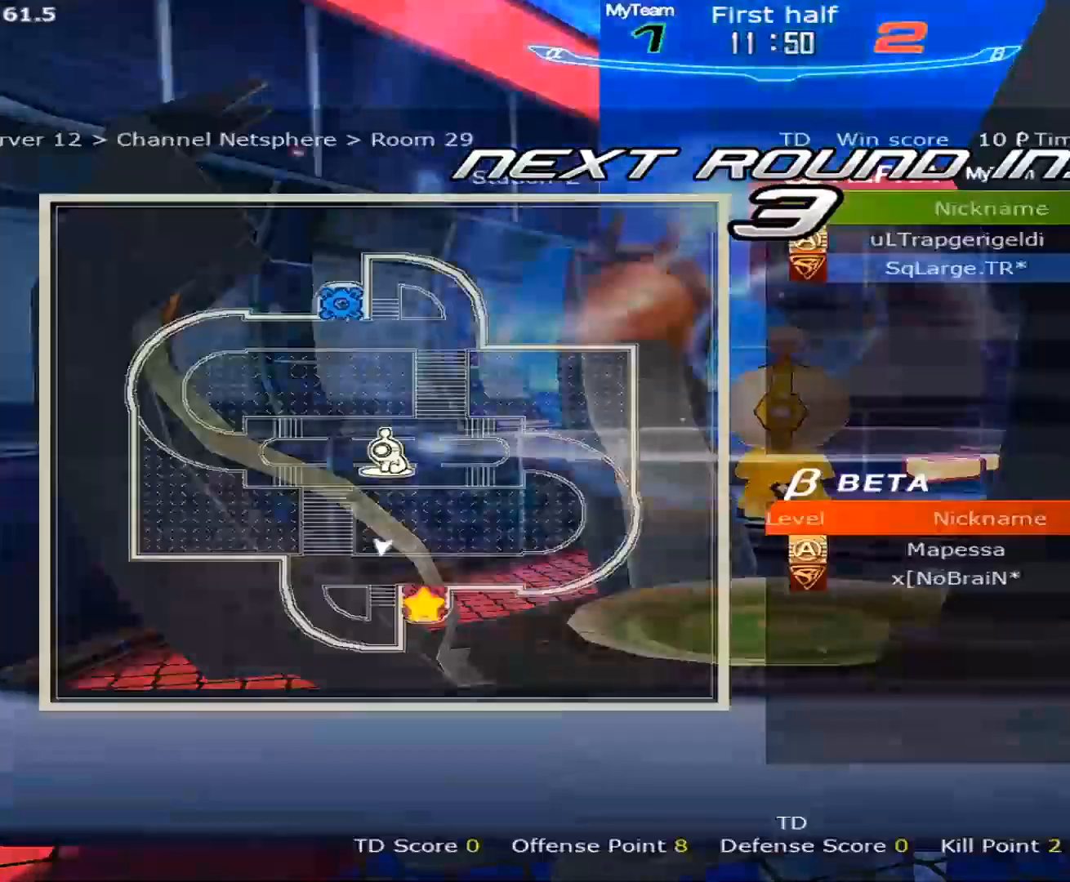
{"keys": ["tab"], "mouse": [], "events": []}
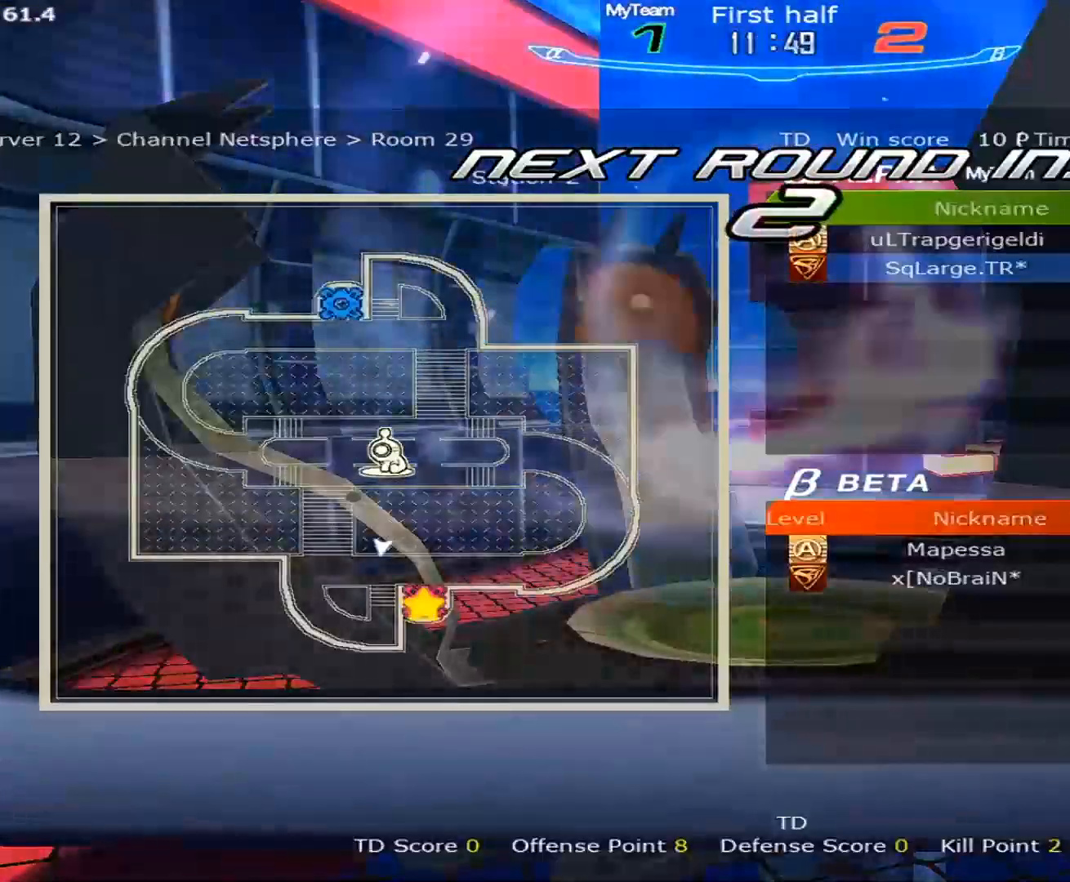
{"keys": ["a", "space"], "mouse": ["left"], "events": [[167, "tab", "up"], [217, "mouse_left", "down"], [317, "a", "down"], [317, "mouse_left", "up"], [500, "mouse_left", "down"], [500, "space", "down"]]}
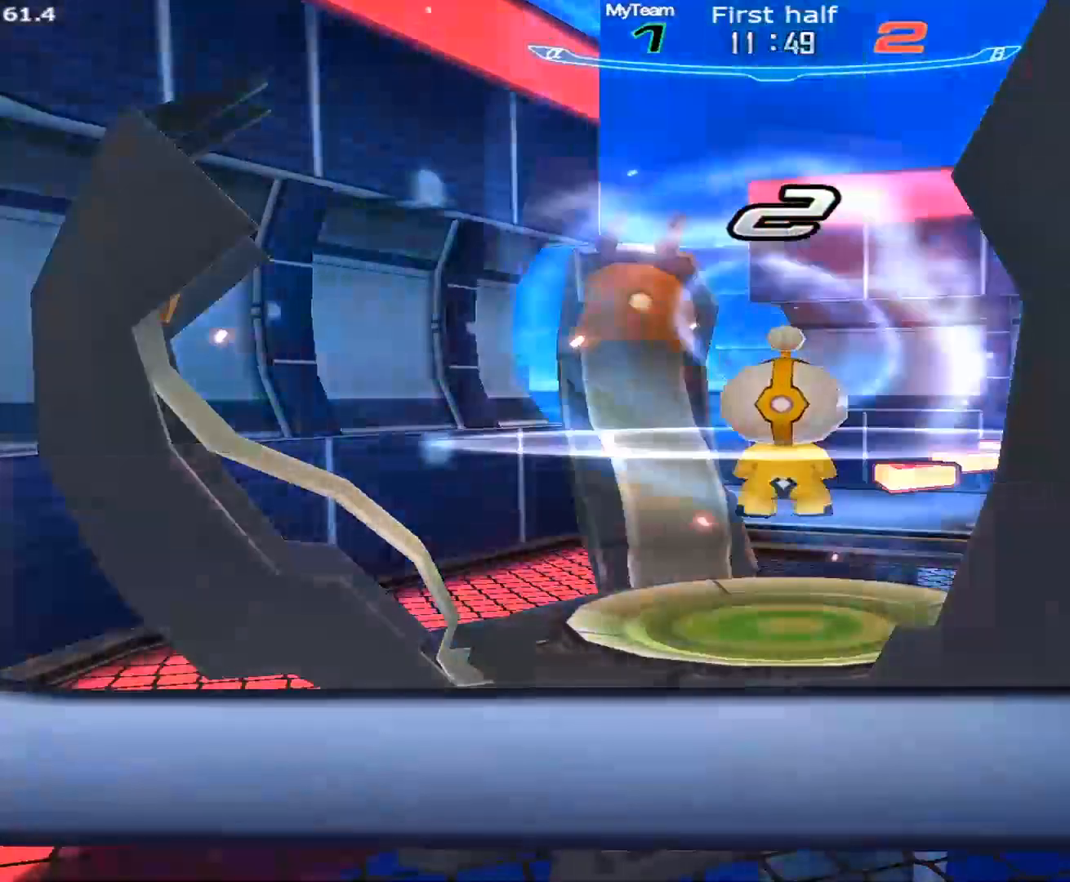
{"keys": ["a"], "mouse": [], "events": [[50, "space", "up"], [133, "mouse_left", "up"], [283, "space", "down"], [333, "space", "up"], [417, "space", "down"], [467, "space", "up"]]}
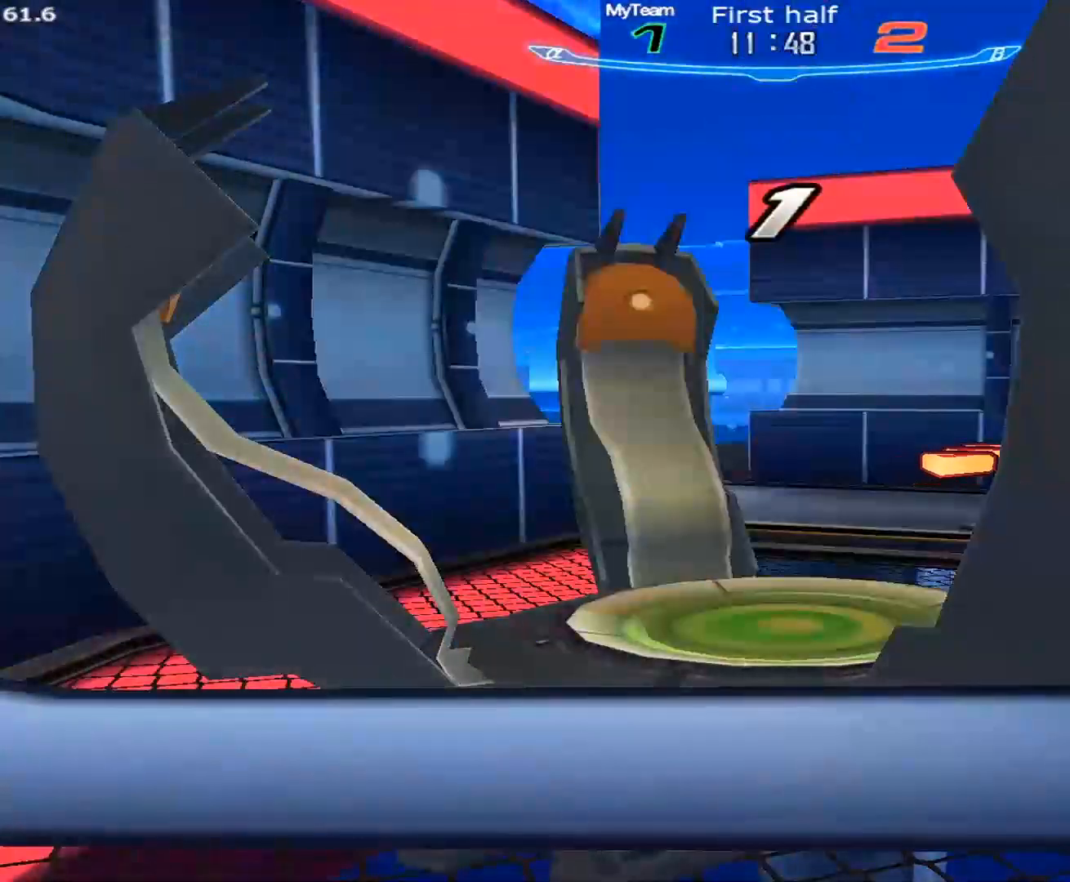
{"keys": ["a", "space"], "mouse": [], "events": [[67, "space", "down"], [117, "space", "up"], [200, "space", "down"], [250, "space", "up"], [350, "space", "down"], [400, "space", "up"], [433, "space", "down"]]}
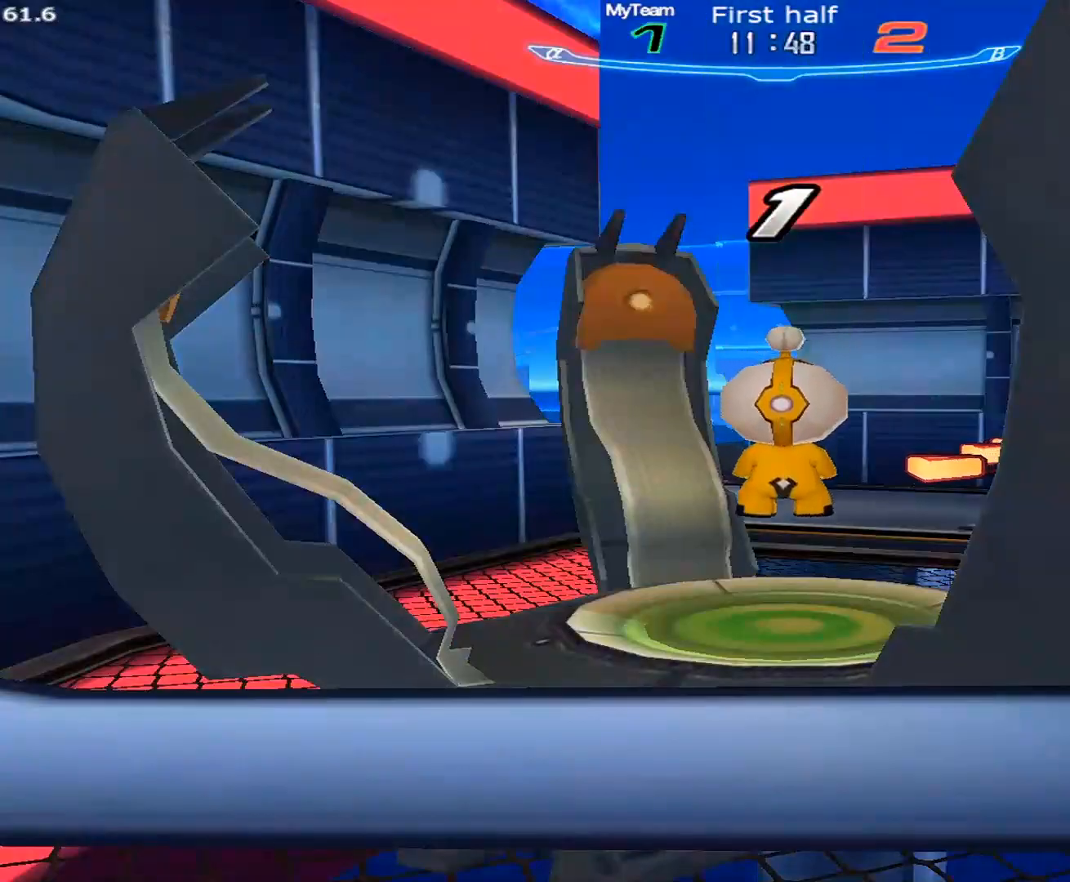
{"keys": ["a", "space"], "mouse": [], "events": [[33, "space", "up"], [83, "space", "down"], [167, "space", "up"], [217, "space", "down"], [317, "space", "up"], [367, "space", "down"], [400, "space", "up"], [450, "space", "down"]]}
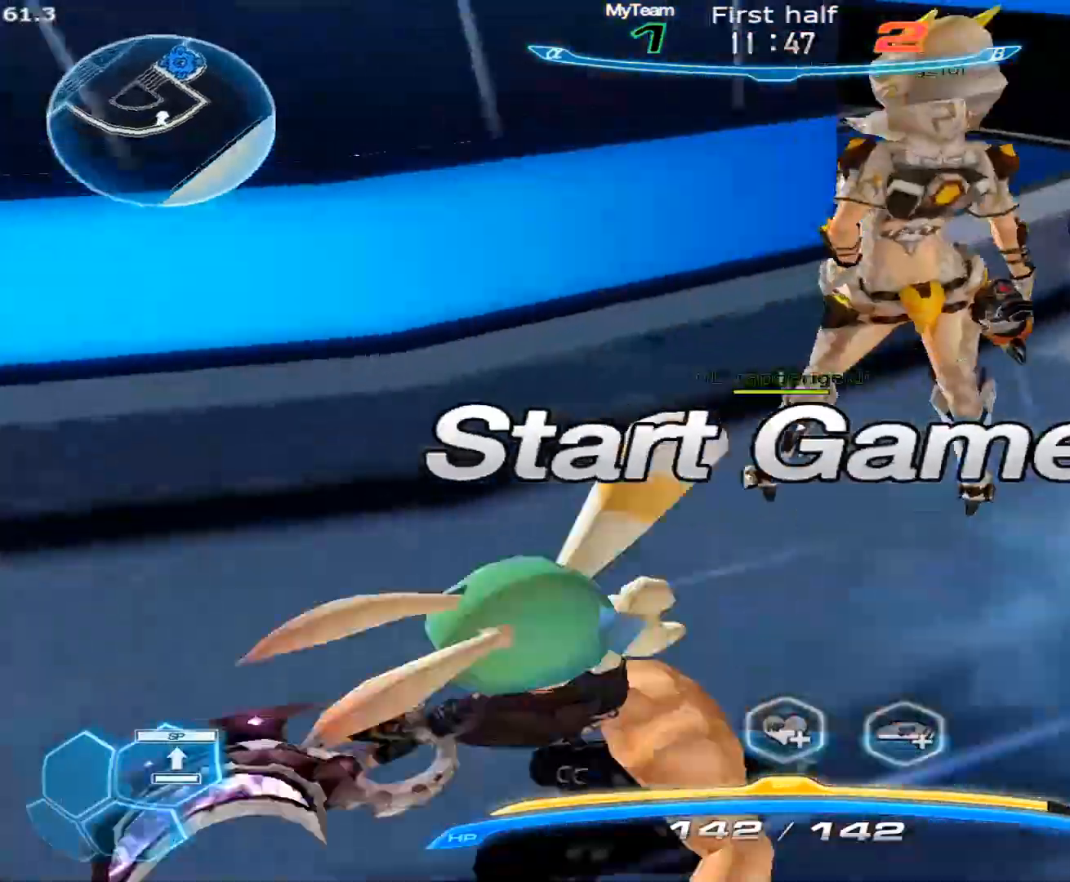
{"keys": ["w"], "mouse": [], "events": [[50, "space", "up"], [50, "w", "down"], [100, "a", "up"], [150, "space", "down"], [150, "w", "up"], [183, "w", "down"], [233, "1", "down"], [283, "space", "up"], [333, "1", "up"]]}